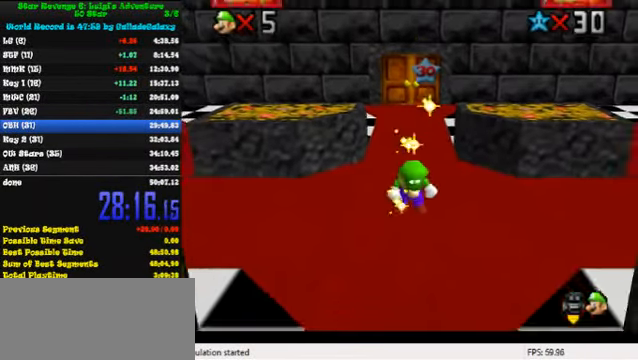
Gameplay with keyboard; each line is a JSON object with the keys held at the frame after it. "events" lists presses ("down") and releases ("up") of "a", "c", "ctrl", "d", "down", "left", "return", "right", "s", "shift", "up", "w", "x" and "y" between this image and that frame as [ms after this image, input, new state], when the widget could be followed in between. No other keys are recorded. Mouse input is not recorded.
{"keys": [], "events": [[166, "d", "down"], [200, "w", "down"], [300, "w", "up"], [333, "d", "up"], [400, "d", "down"], [500, "d", "up"]]}
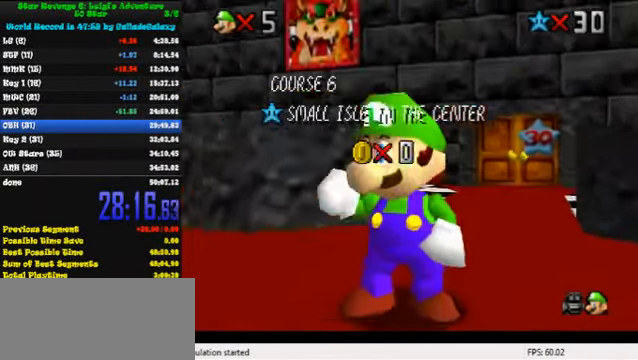
{"keys": [], "events": [[100, "d", "down"], [200, "d", "up"], [333, "d", "down"], [366, "s", "down"], [466, "d", "up"], [500, "s", "up"]]}
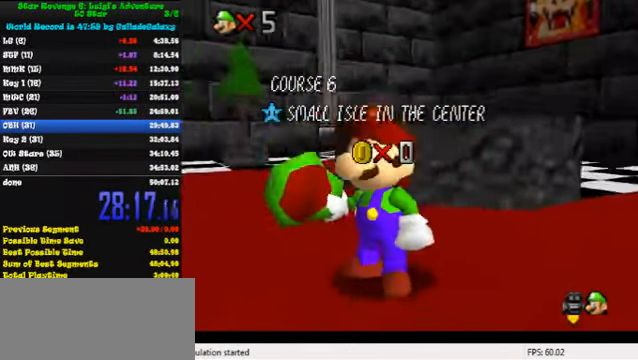
{"keys": [], "events": []}
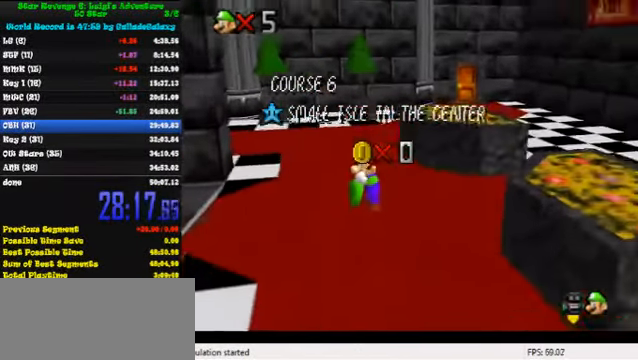
{"keys": [], "events": []}
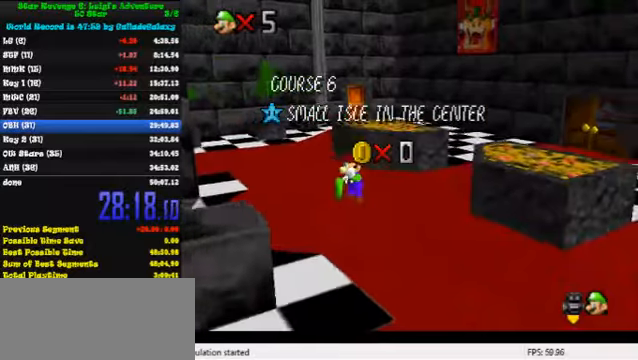
{"keys": ["d"], "events": [[467, "d", "down"]]}
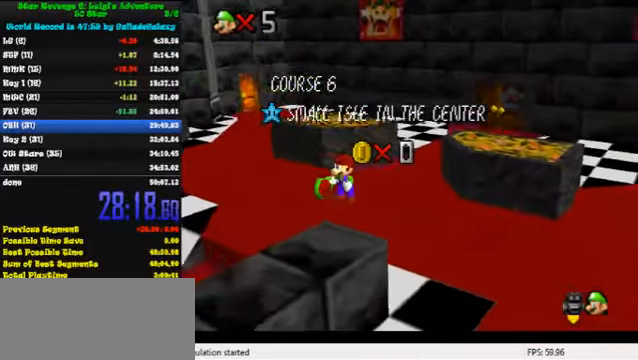
{"keys": [], "events": [[133, "d", "up"]]}
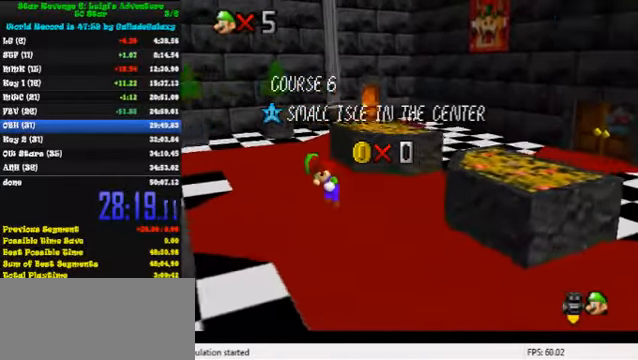
{"keys": [], "events": [[33, "shift", "down"], [133, "shift", "up"], [233, "shift", "down"], [333, "shift", "up"], [400, "shift", "down"], [500, "shift", "up"]]}
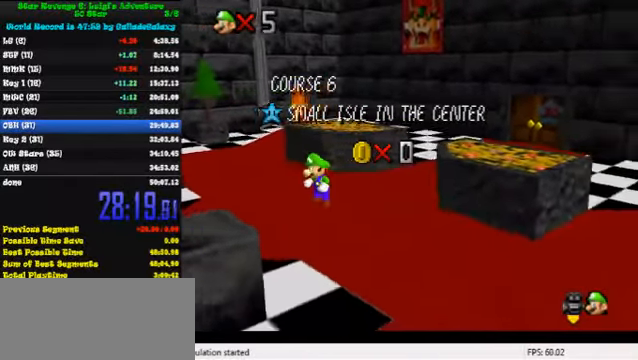
{"keys": [], "events": []}
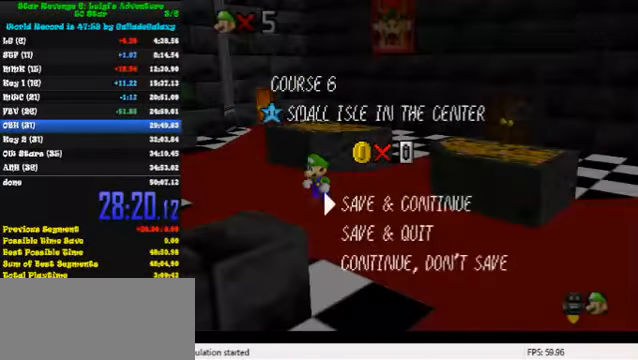
{"keys": ["left", "up"], "events": [[33, "shift", "down"], [133, "up", "down"], [167, "shift", "up"], [500, "left", "down"]]}
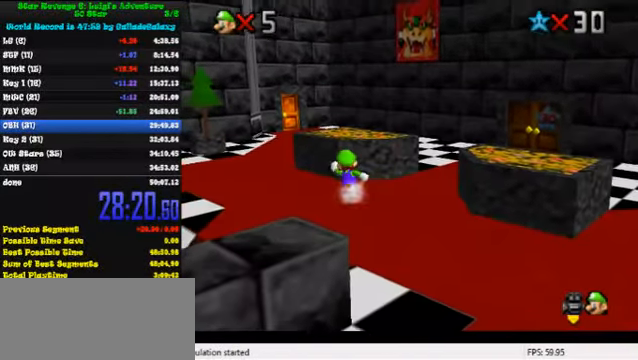
{"keys": ["up"], "events": [[33, "y", "down"], [67, "left", "up"], [67, "shift", "down"], [200, "y", "up"], [233, "shift", "up"], [400, "w", "down"], [500, "w", "up"]]}
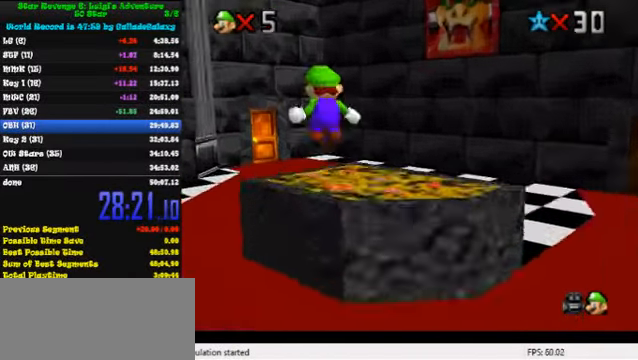
{"keys": ["up"], "events": []}
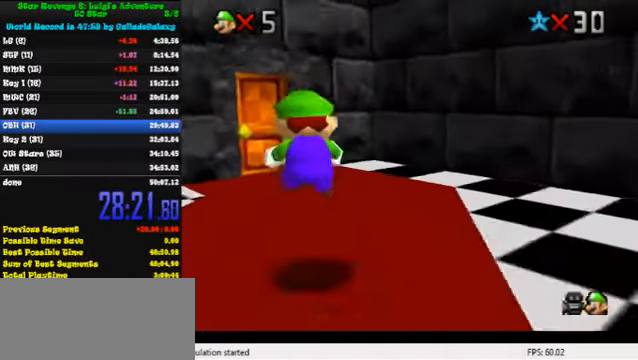
{"keys": ["left", "up"], "events": [[400, "left", "down"]]}
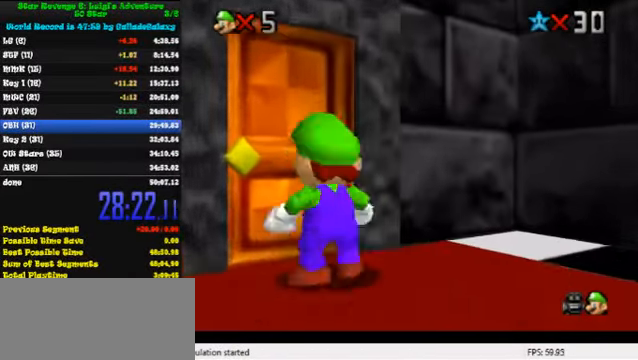
{"keys": ["up"], "events": [[100, "left", "up"]]}
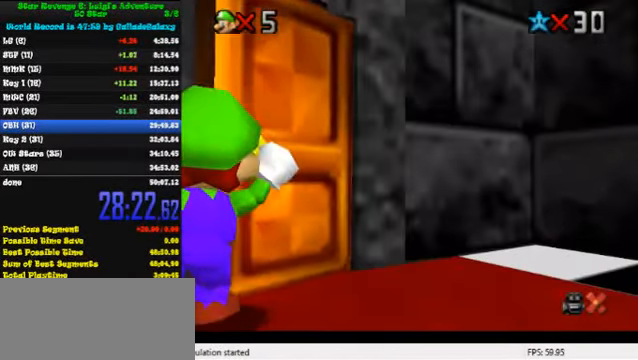
{"keys": ["right", "up"], "events": [[33, "right", "down"]]}
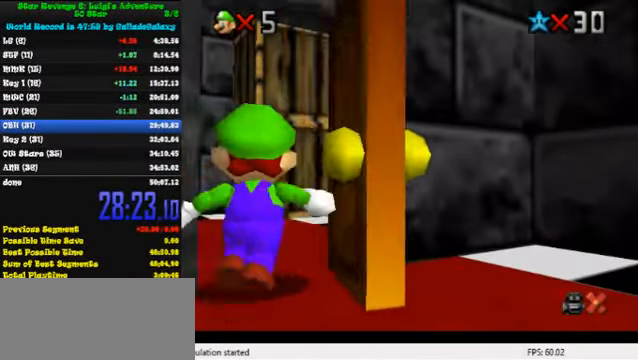
{"keys": ["right", "up"], "events": []}
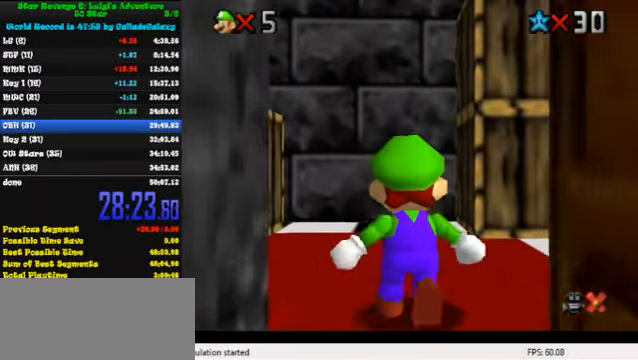
{"keys": ["right", "up"], "events": []}
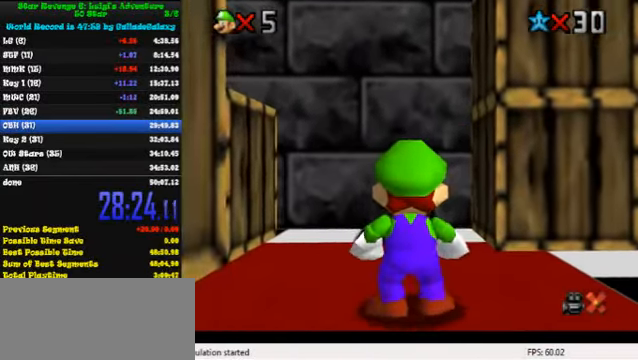
{"keys": ["left", "up"], "events": [[300, "right", "up"], [433, "left", "down"]]}
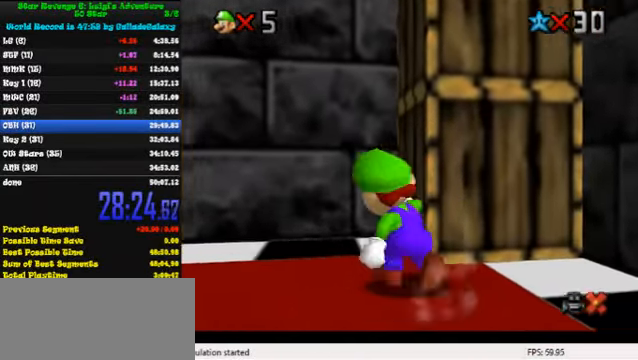
{"keys": ["left", "shift", "up", "y"], "events": [[66, "up", "up"], [200, "y", "down"], [266, "shift", "down"], [333, "up", "down"], [366, "shift", "up"], [466, "shift", "down"]]}
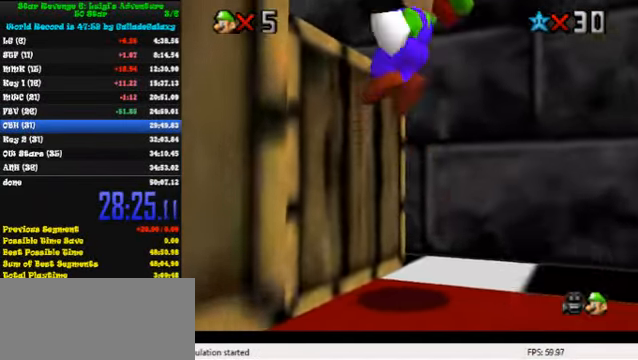
{"keys": ["left", "shift", "up", "y"], "events": [[33, "shift", "up"], [133, "shift", "down"], [200, "shift", "up"], [233, "up", "up"], [300, "shift", "down"], [366, "shift", "up"], [366, "up", "down"], [433, "shift", "down"]]}
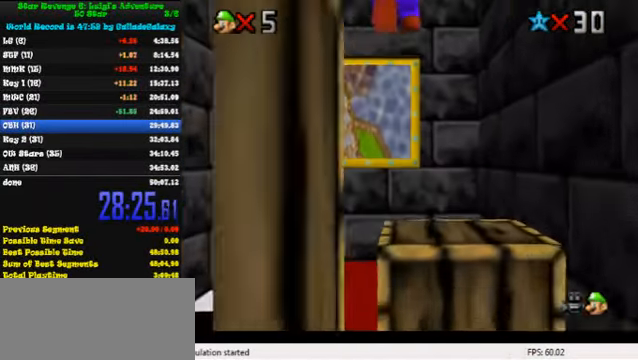
{"keys": ["up"], "events": [[133, "shift", "up"], [166, "y", "up"], [333, "left", "up"], [333, "s", "down"], [466, "s", "up"]]}
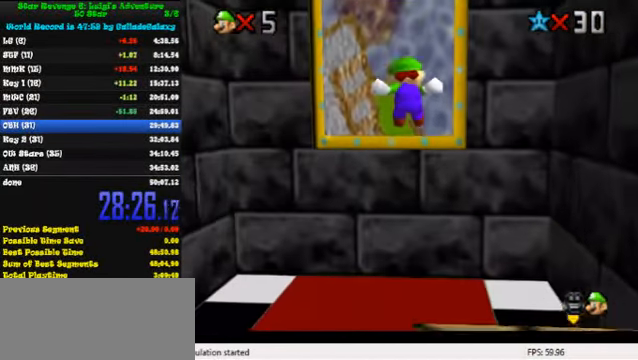
{"keys": ["up"], "events": [[133, "shift", "down"], [233, "shift", "up"], [333, "shift", "down"], [500, "shift", "up"]]}
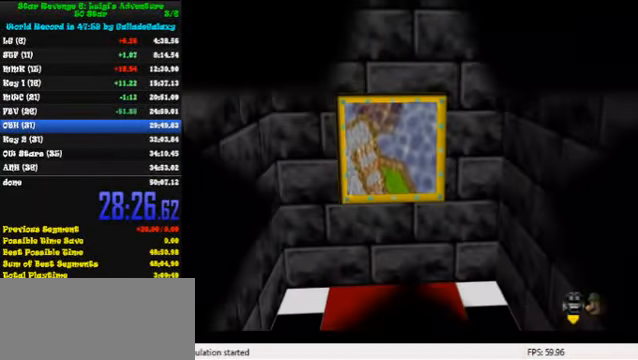
{"keys": ["shift"], "events": [[133, "up", "up"], [433, "shift", "down"]]}
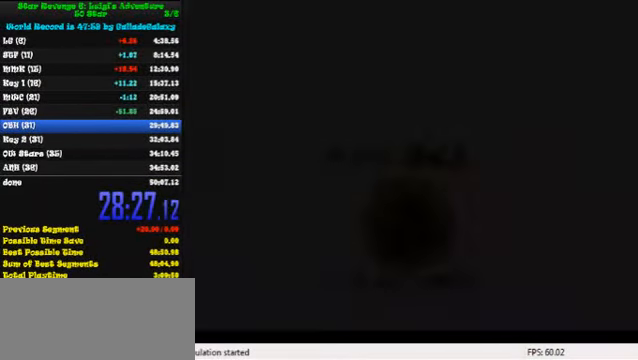
{"keys": [], "events": [[66, "shift", "up"], [166, "shift", "down"], [266, "shift", "up"], [366, "shift", "down"], [433, "shift", "up"]]}
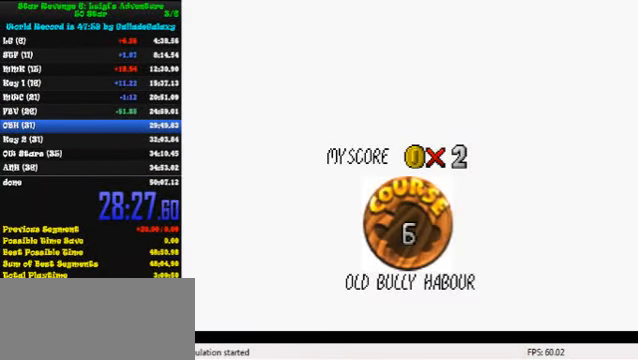
{"keys": ["shift"], "events": [[33, "shift", "down"], [100, "shift", "up"], [200, "shift", "down"], [266, "shift", "up"], [366, "shift", "down"], [433, "shift", "up"], [500, "shift", "down"]]}
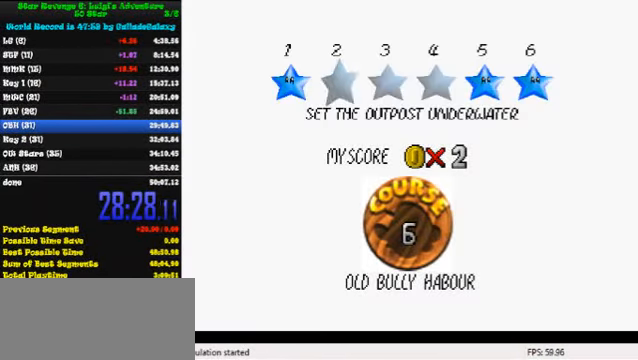
{"keys": ["shift"], "events": [[66, "shift", "up"], [166, "shift", "down"], [200, "shift", "up"], [300, "shift", "down"], [366, "shift", "up"], [433, "shift", "down"]]}
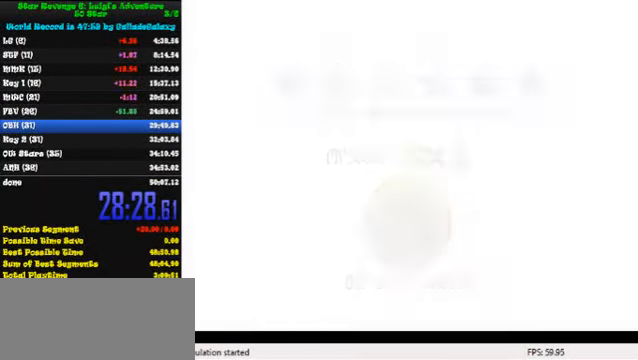
{"keys": ["a", "up"], "events": [[33, "up", "down"], [99, "shift", "up"], [466, "a", "down"]]}
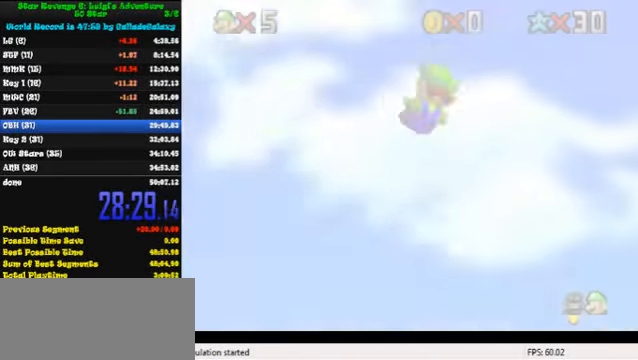
{"keys": ["up"], "events": [[300, "a", "up"]]}